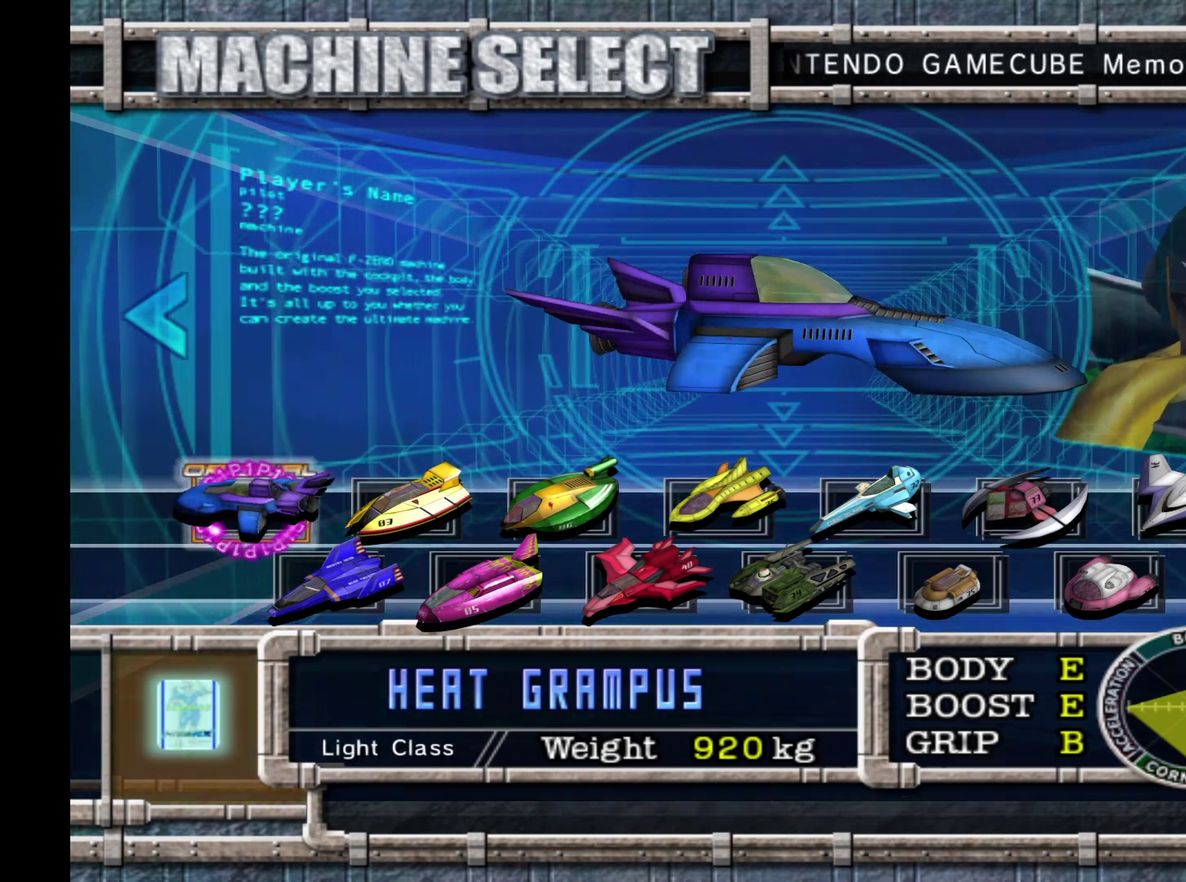
Gameplay with a controller (Xbox layout); each line is a JSON object with the inputs held at the frame after it. "events" lists button and stick changes between this image and that frame as [ms after this image, input, new state], when the widget could be followed in between. Not read: HOME L1 L2 L3 R3 SELECT START X right_stick.
{"buttons": [], "left_stick": "right", "events": [[483, "left_stick", "right"]]}
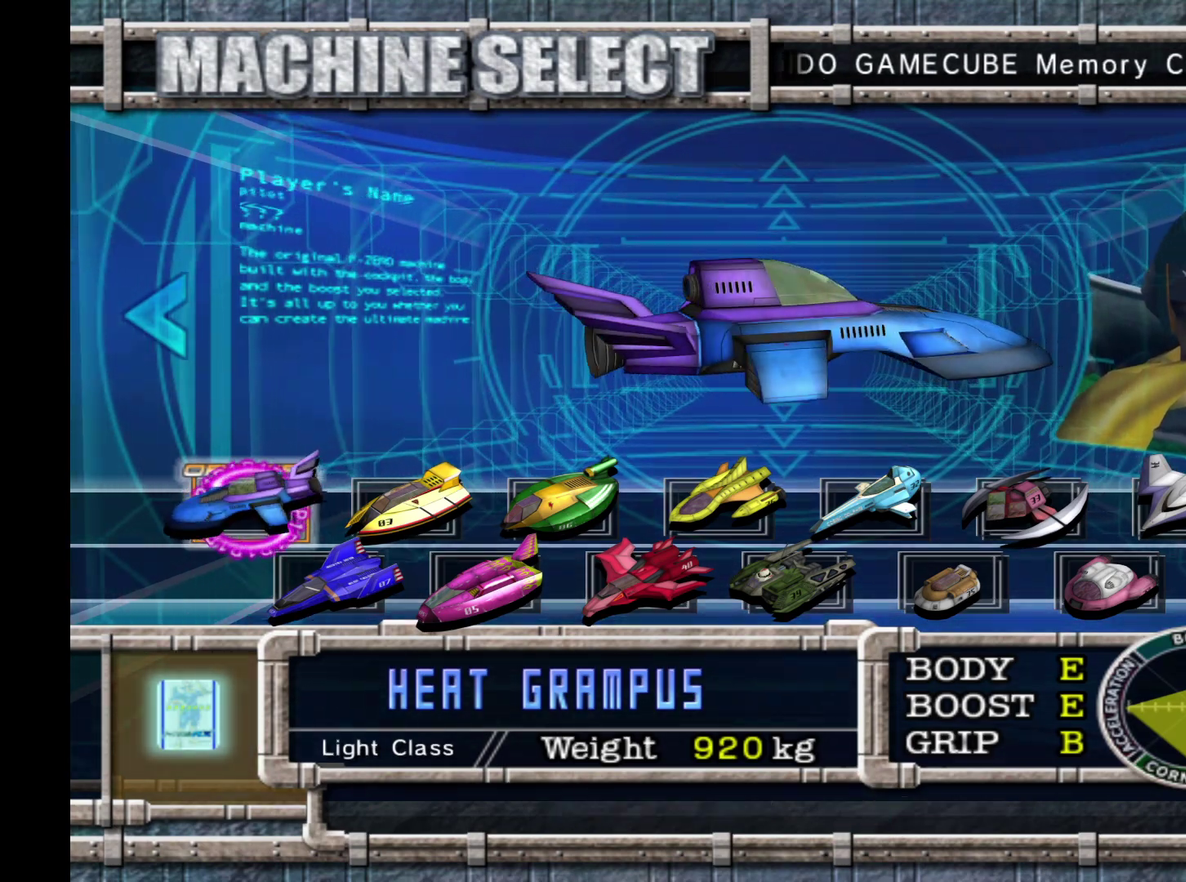
{"buttons": [], "left_stick": "left", "events": [[100, "left_stick", "center"], [350, "left_stick", "left"]]}
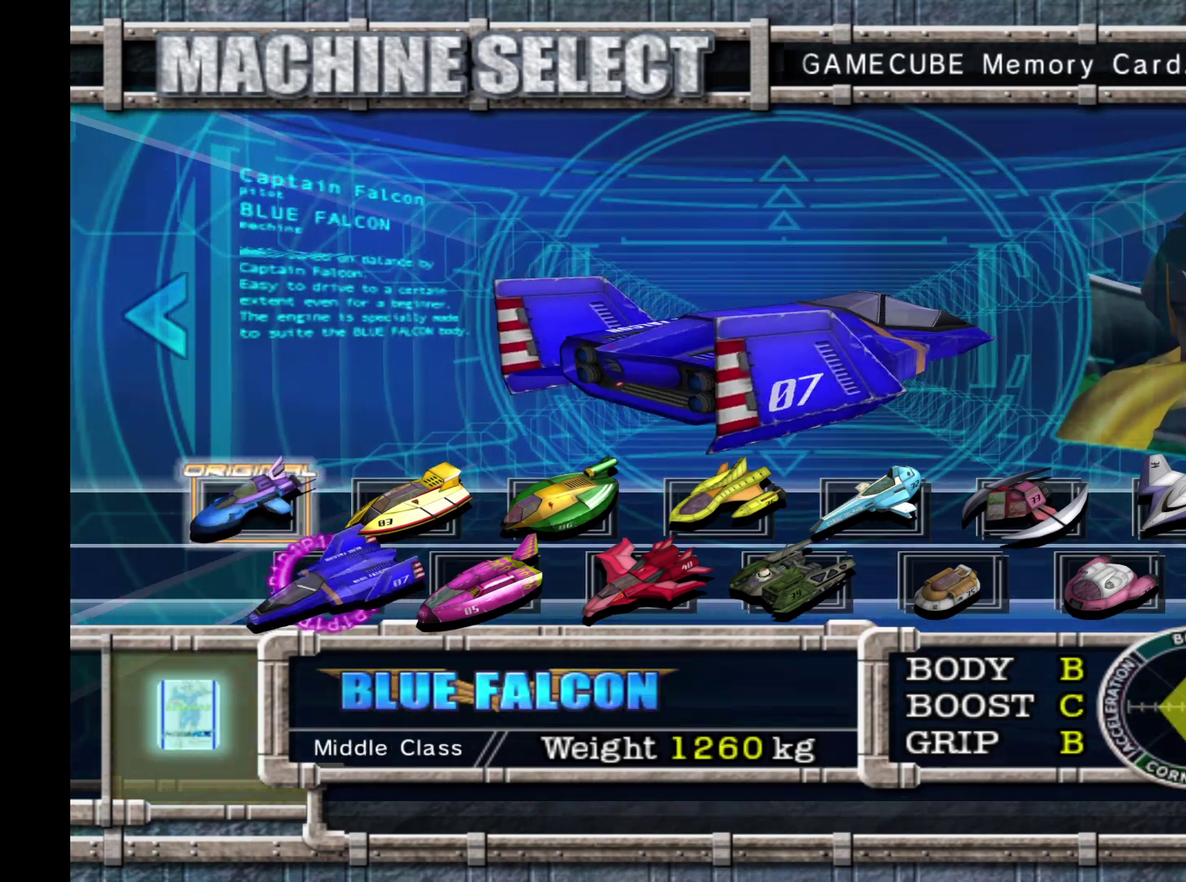
{"buttons": [], "left_stick": "center", "events": [[33, "left_stick", "center"]]}
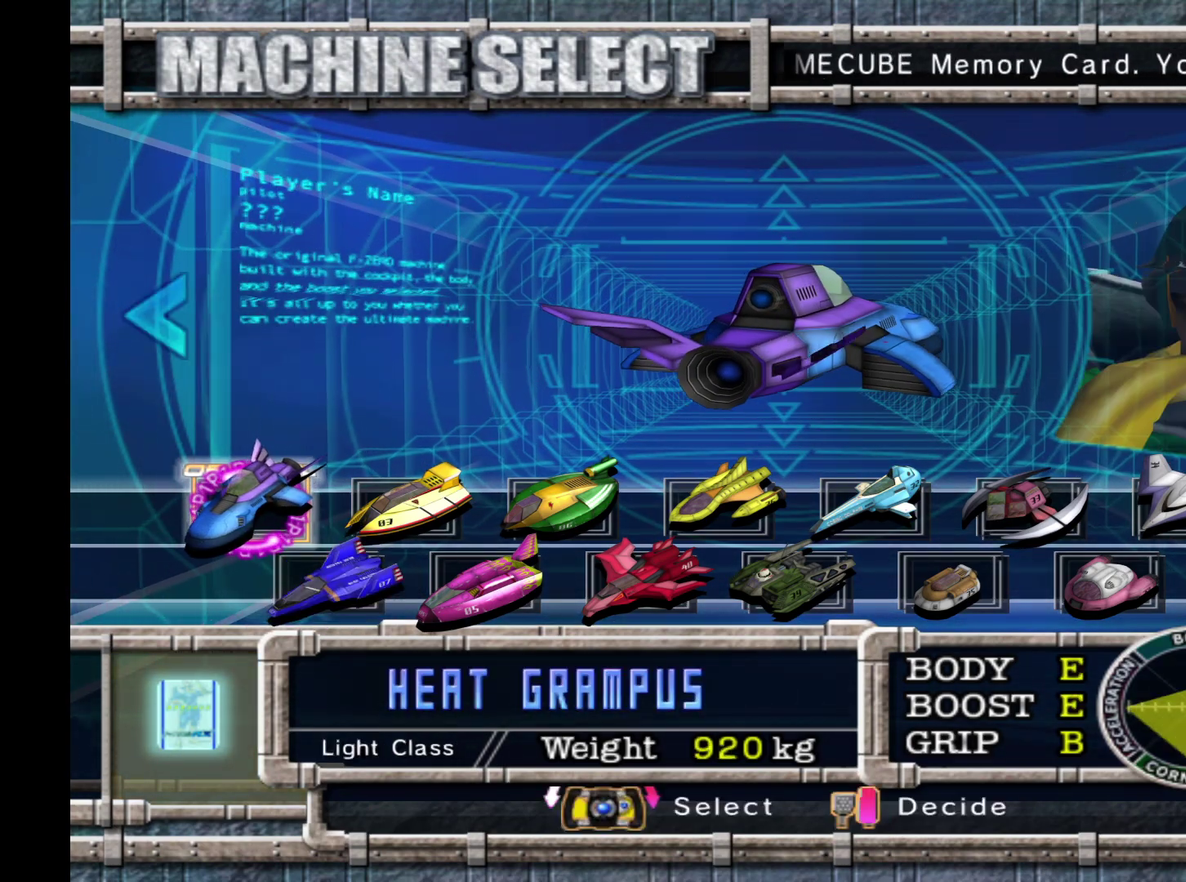
{"buttons": [], "left_stick": "center"}
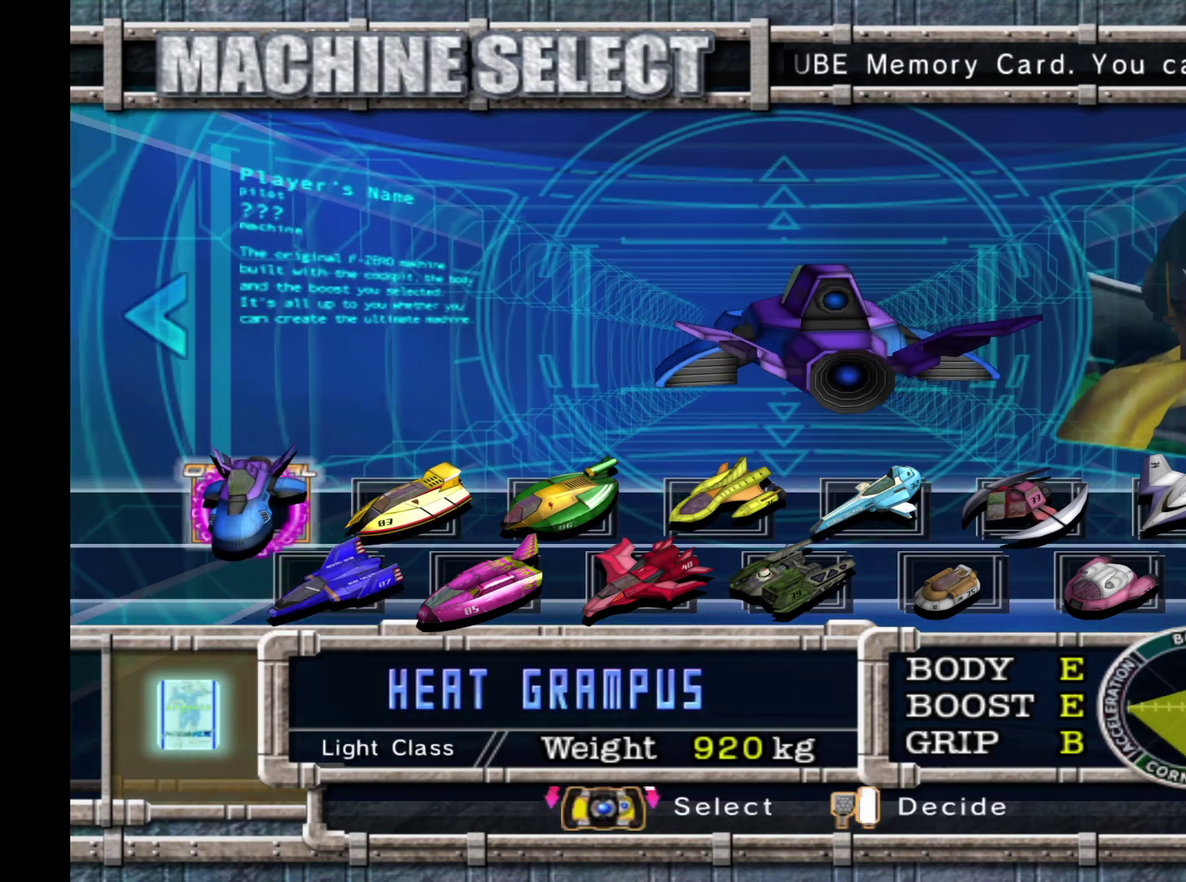
{"buttons": [], "left_stick": "center"}
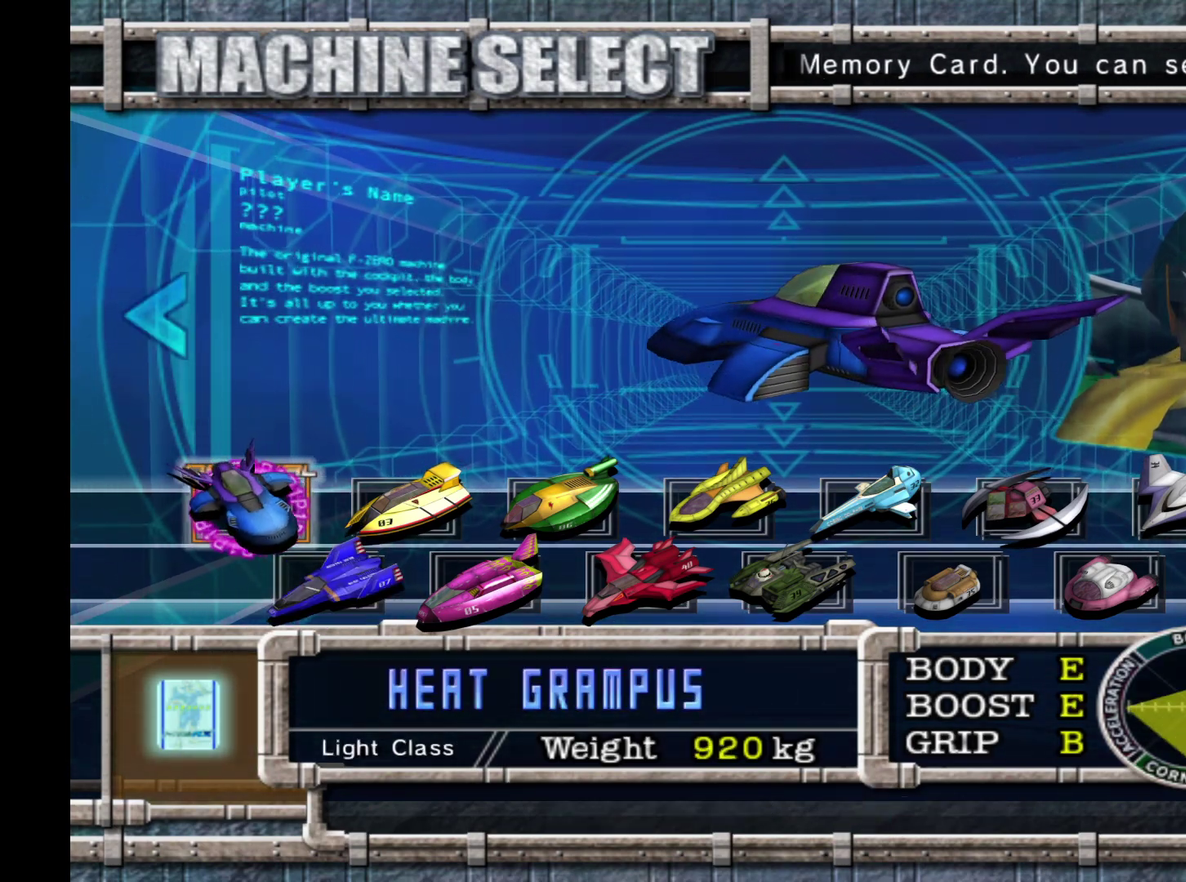
{"buttons": [], "left_stick": "center"}
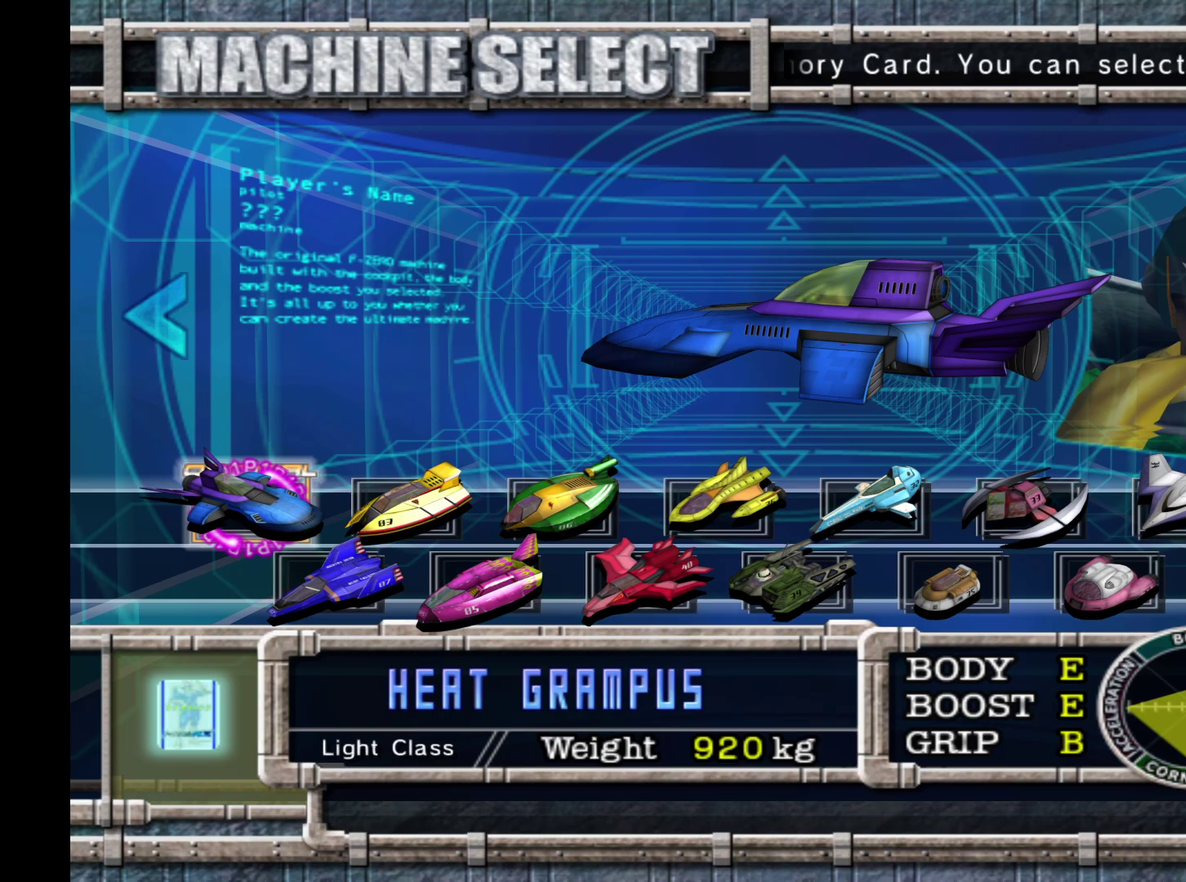
{"buttons": ["A"], "left_stick": "center", "events": [[483, "A", "down"]]}
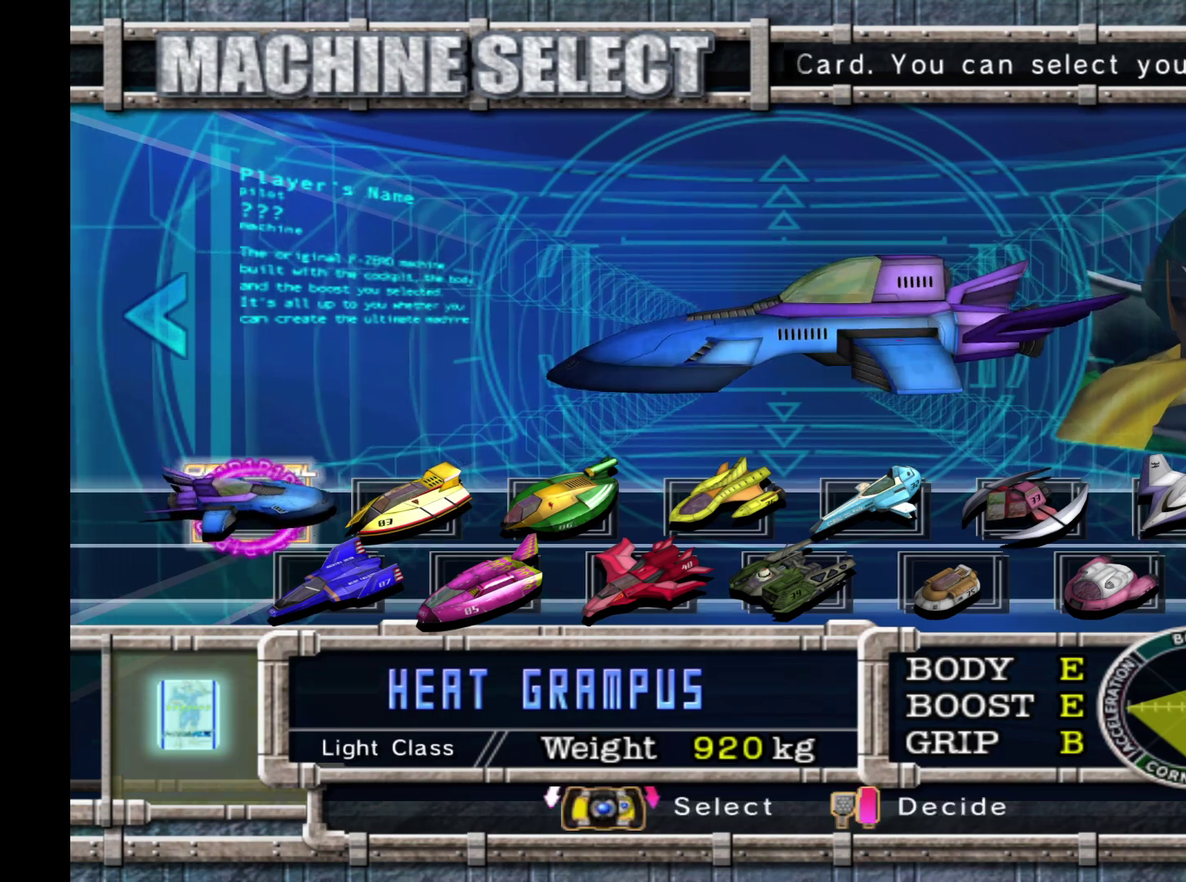
{"buttons": [], "left_stick": "center", "events": [[17, "A", "up"]]}